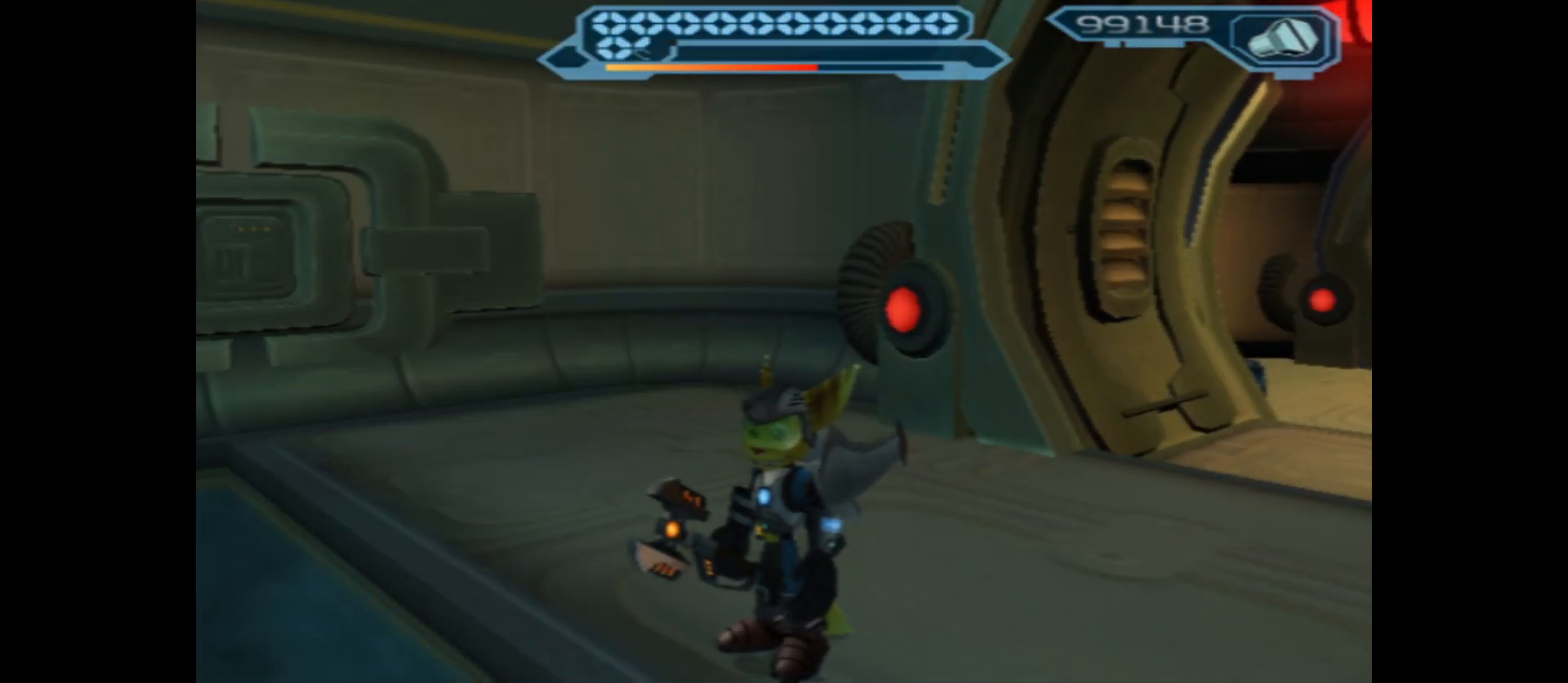
Gameplay with a controller (Xbox layout); each line is a JSON object with the inputs held at the frame after it. "events" lists button and stick changes between this image and that frame as [ms after this image, input, new state], when the widget could be followed in between.
{"buttons": [], "left_stick": "center", "right_stick": "center", "events": [[117, "Y", "down"], [283, "Y", "up"]]}
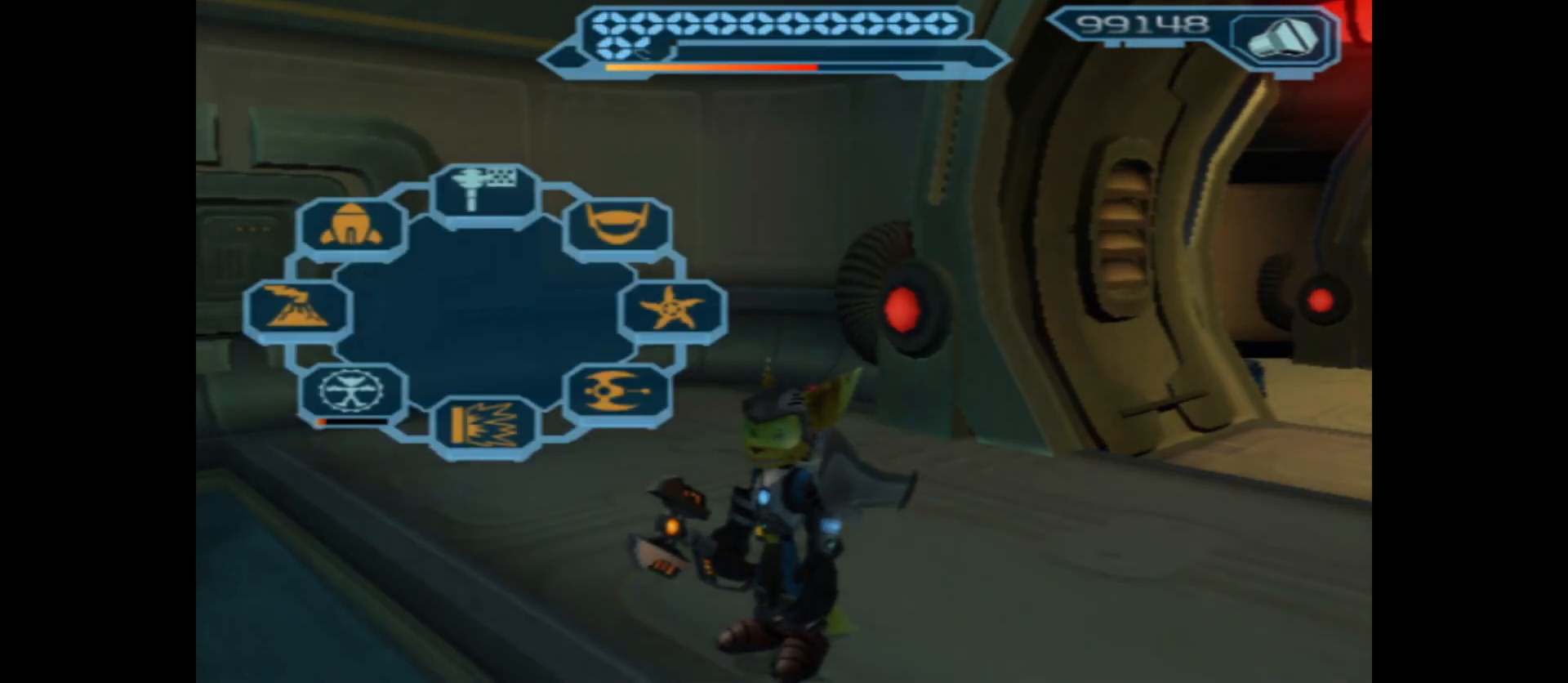
{"buttons": [], "left_stick": "center", "right_stick": "center", "events": [[367, "START", "down"], [500, "START", "up"]]}
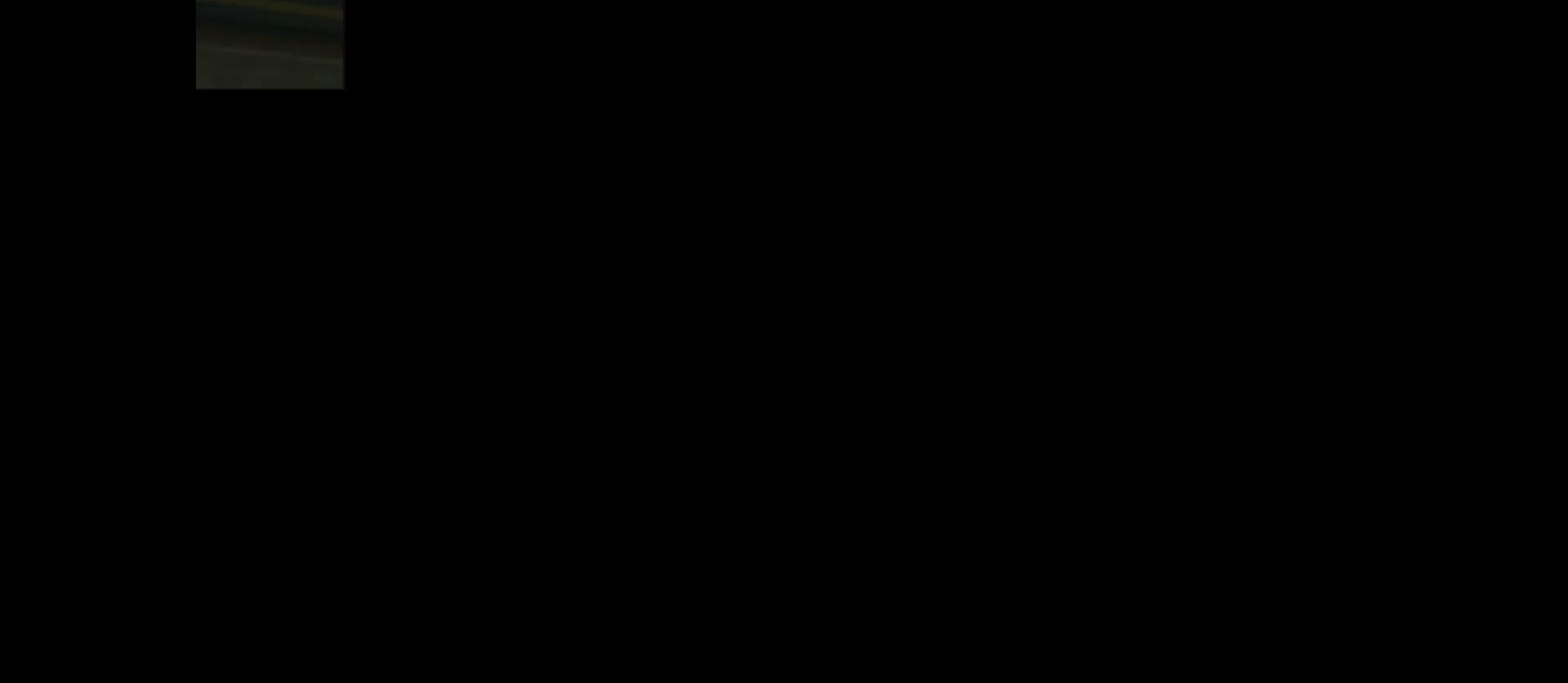
{"buttons": [], "left_stick": "down", "right_stick": "center", "events": [[483, "left_stick", "down"]]}
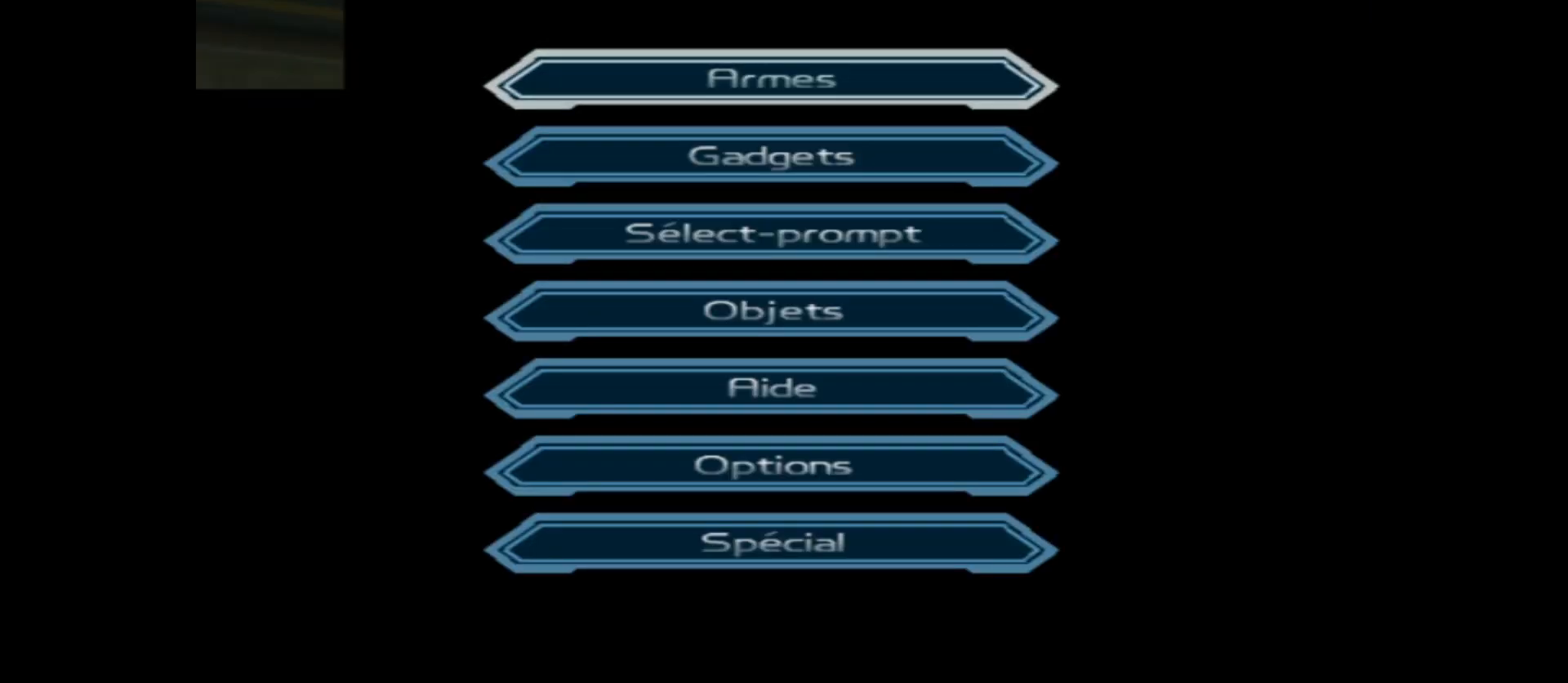
{"buttons": ["A"], "left_stick": "center", "right_stick": "center", "events": [[100, "left_stick", "center"], [417, "A", "down"]]}
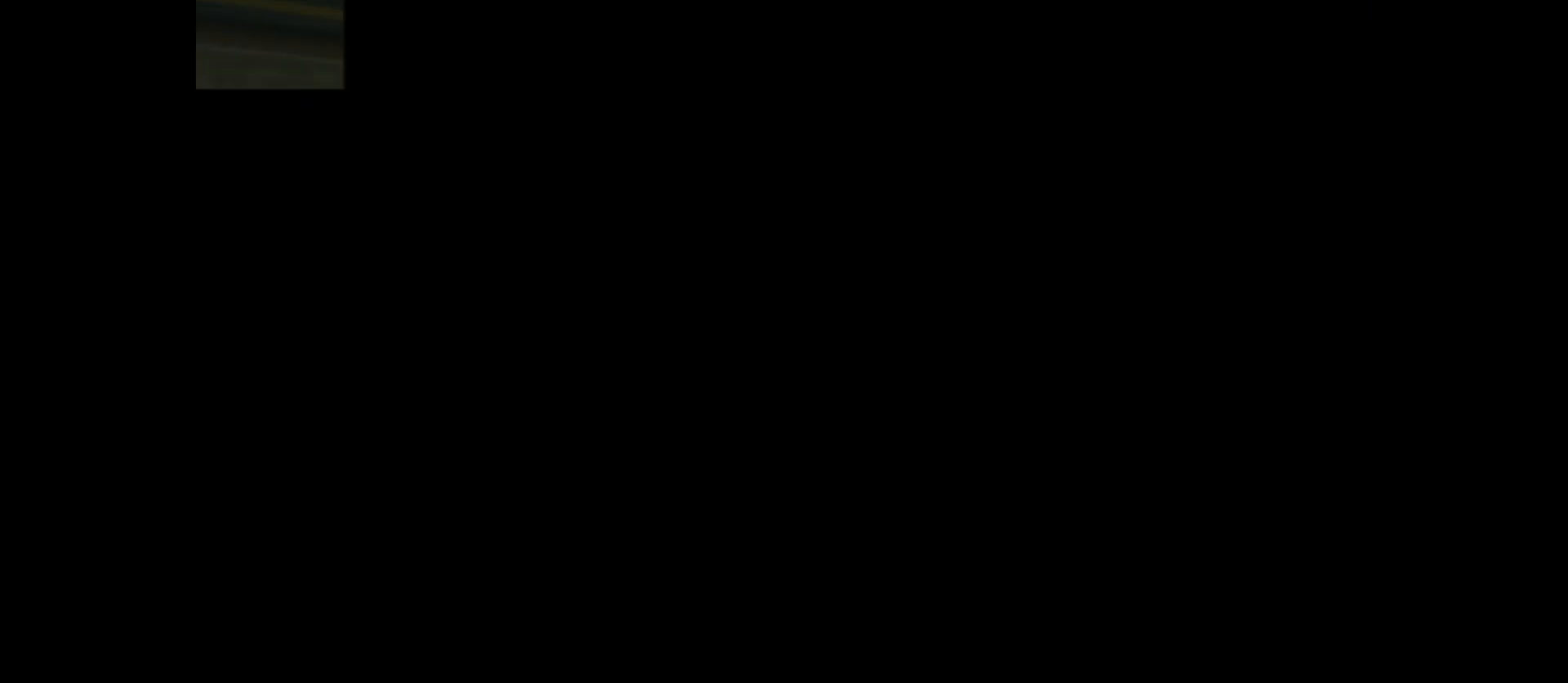
{"buttons": [], "left_stick": "center", "right_stick": "center", "events": [[50, "A", "up"]]}
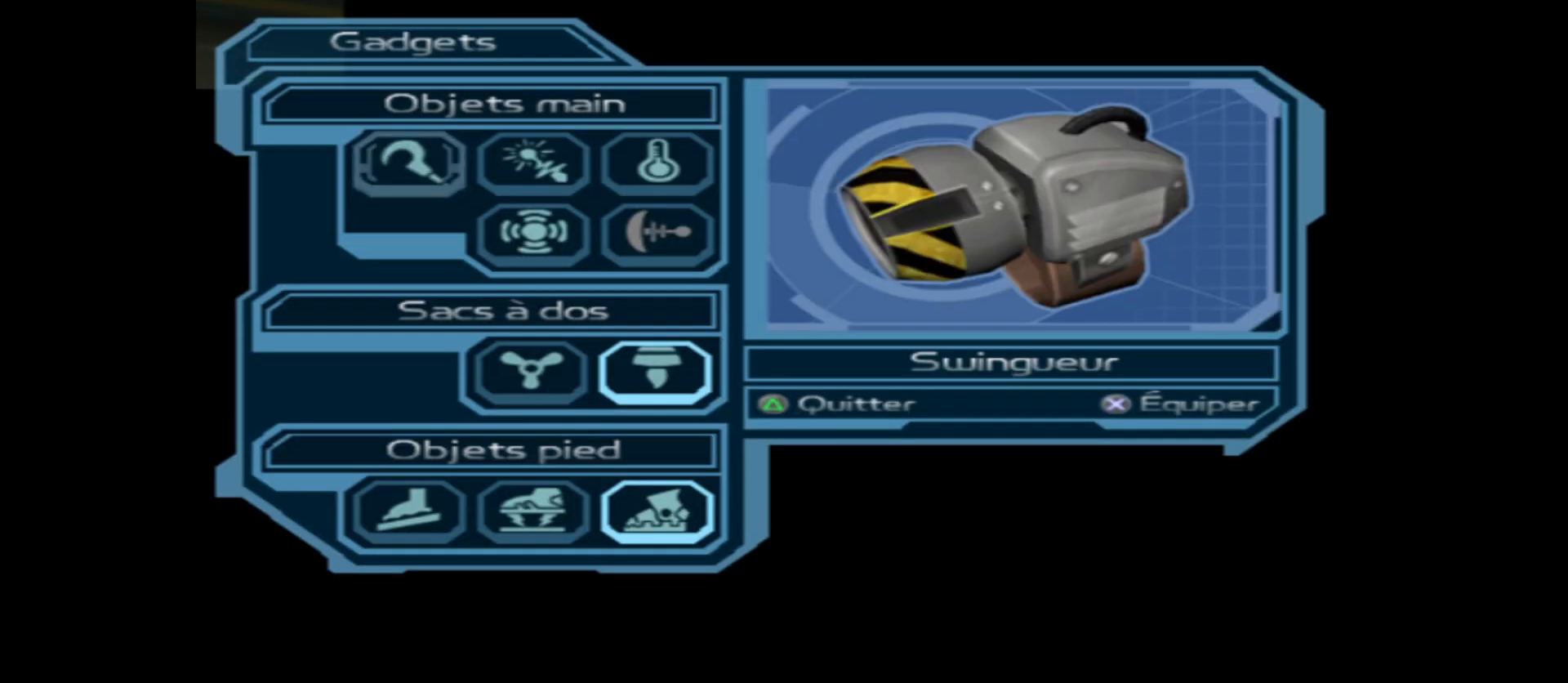
{"buttons": [], "left_stick": "center", "right_stick": "center", "events": [[200, "left_stick", "right"], [350, "left_stick", "center"]]}
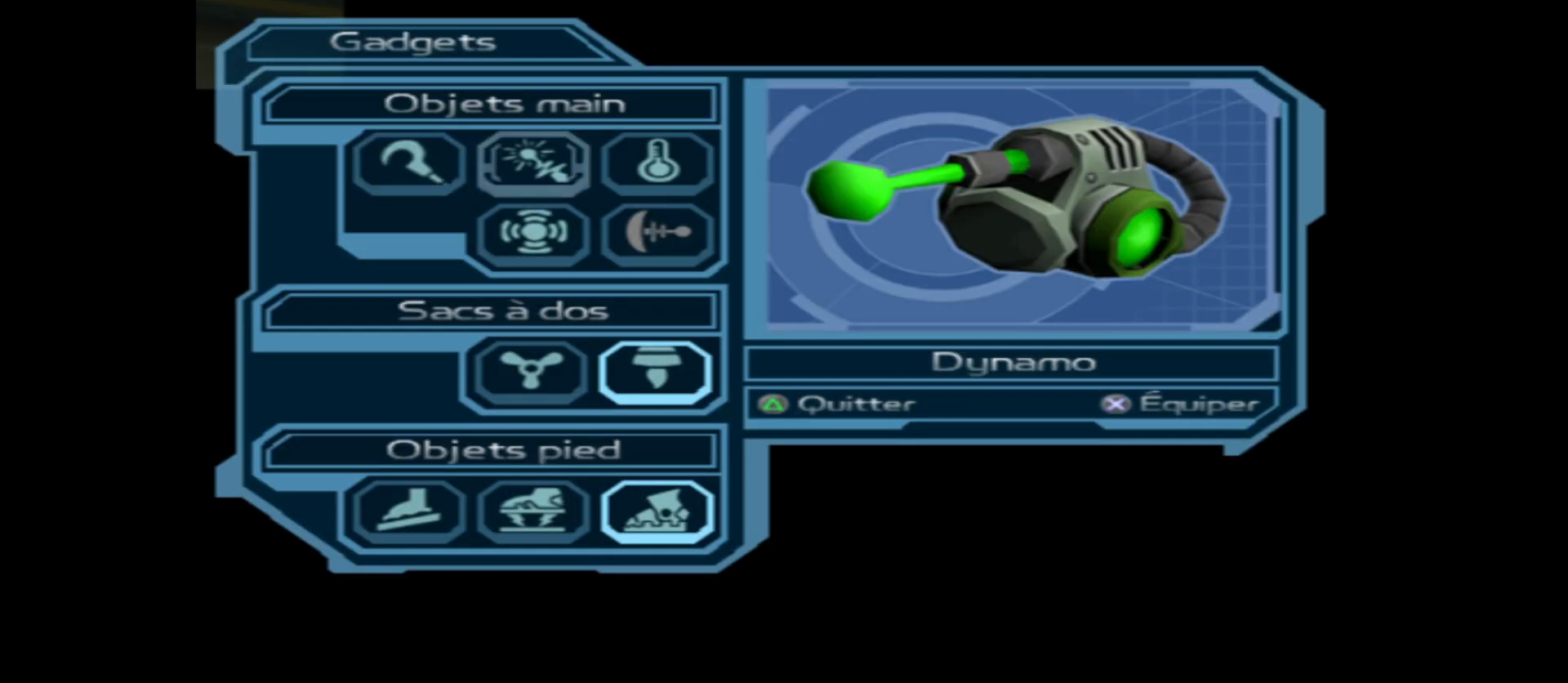
{"buttons": ["A"], "left_stick": "center", "right_stick": "center", "events": [[67, "left_stick", "right"], [183, "left_stick", "center"], [400, "A", "down"]]}
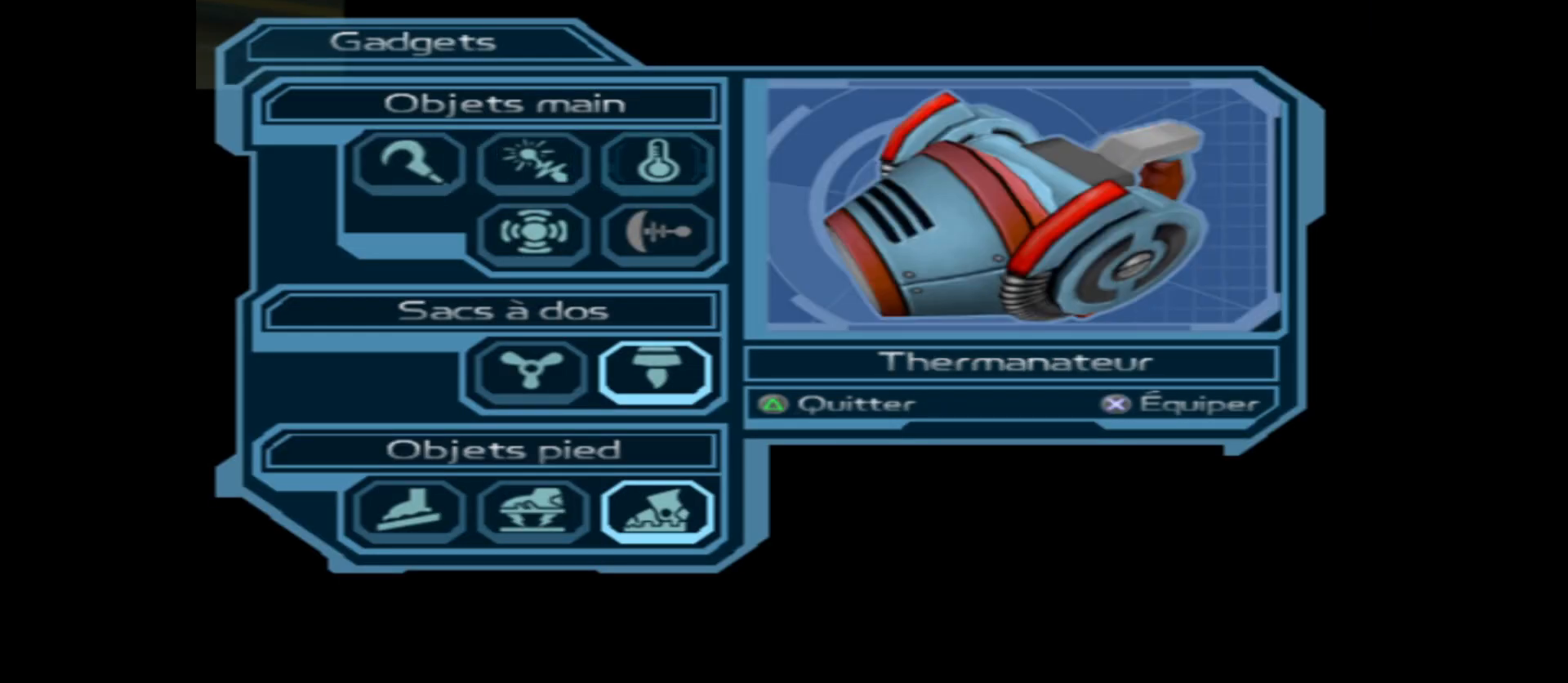
{"buttons": [], "left_stick": "center", "right_stick": "center", "events": [[33, "A", "up"], [450, "Y", "down"], [500, "Y", "up"]]}
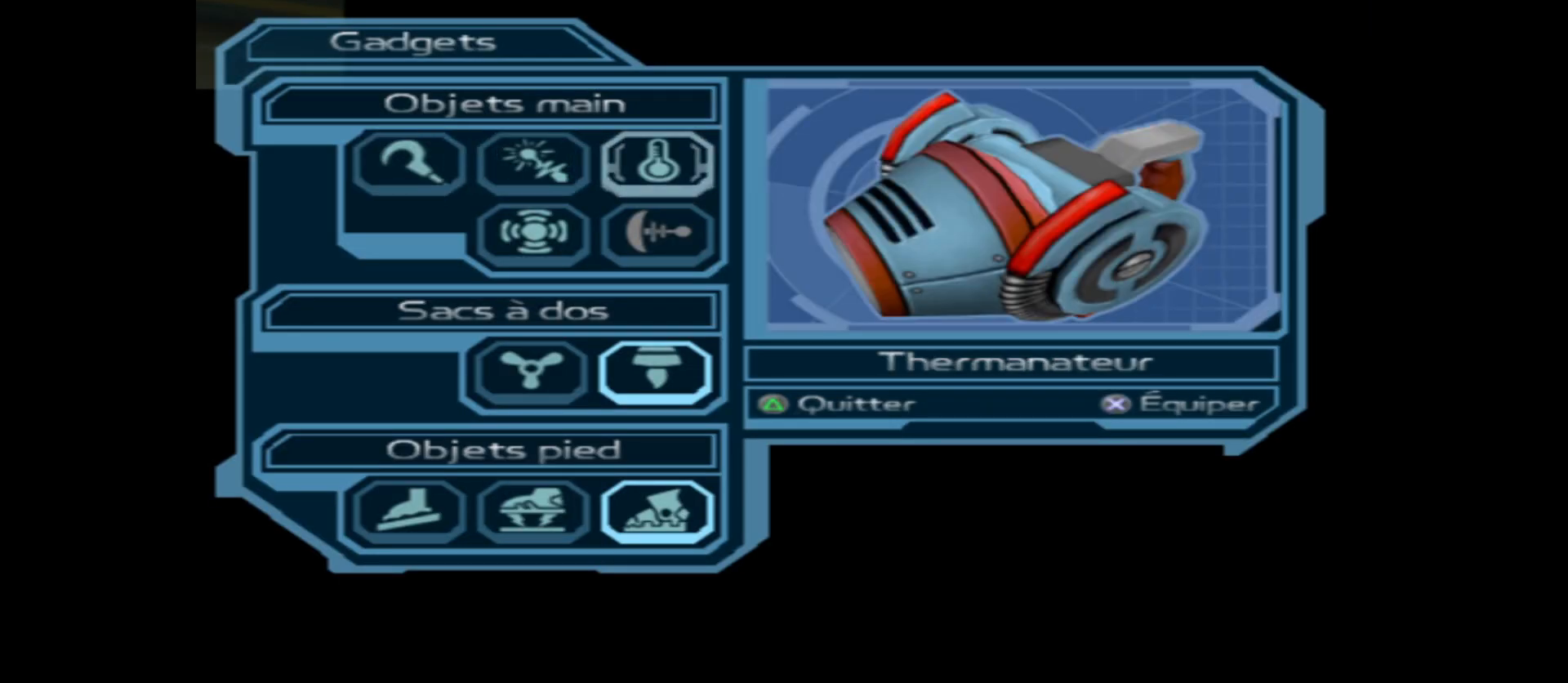
{"buttons": [], "left_stick": "center", "right_stick": "center", "events": [[300, "Y", "down"], [400, "Y", "up"]]}
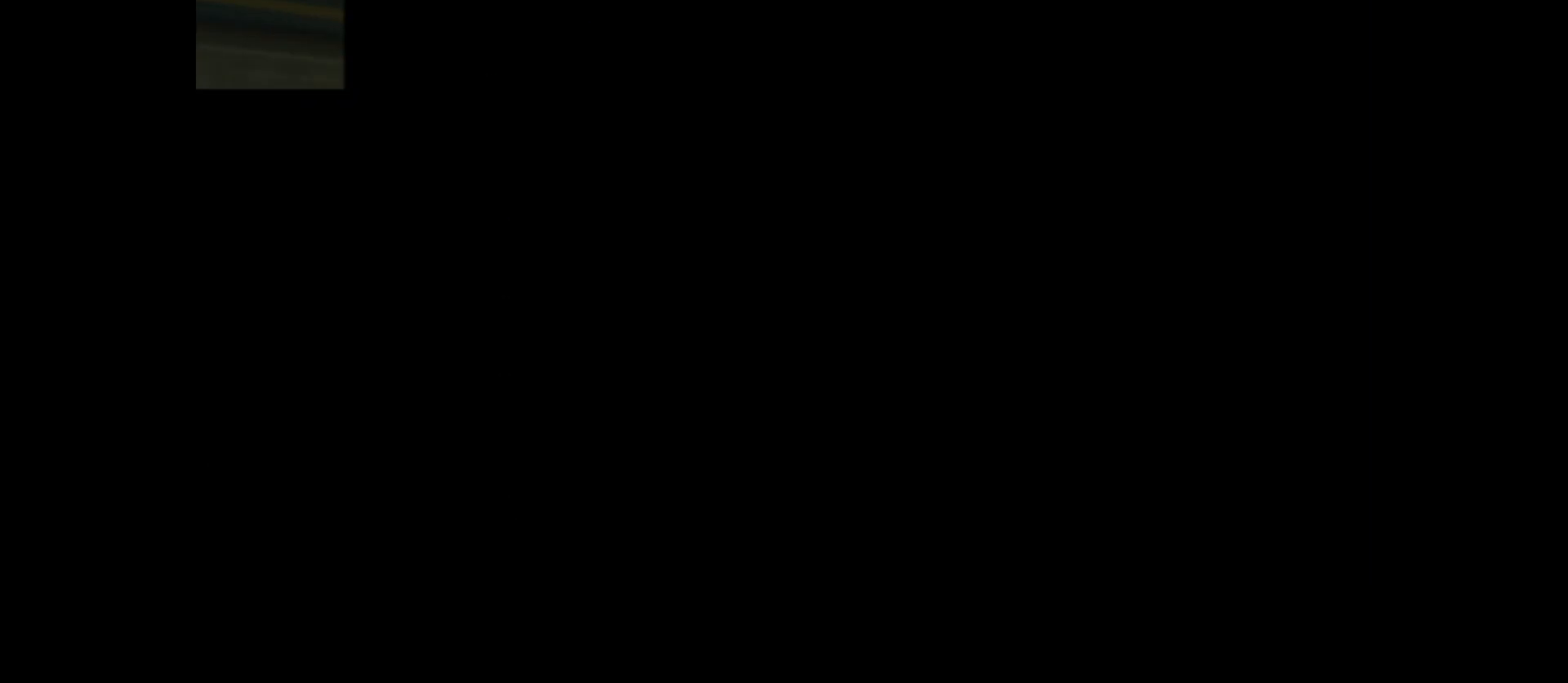
{"buttons": ["B"], "left_stick": "center", "right_stick": "center", "events": [[300, "B", "down"]]}
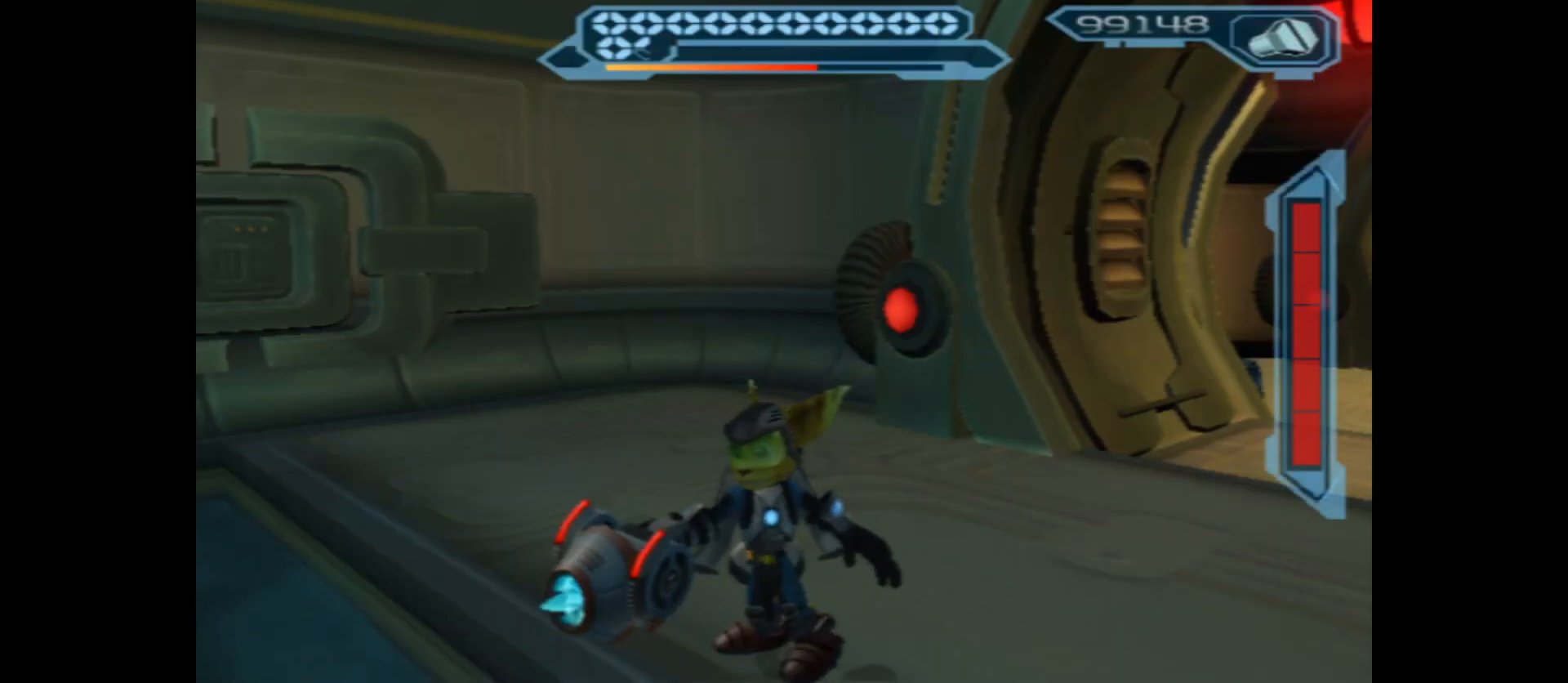
{"buttons": ["B"], "left_stick": "center", "right_stick": "center", "events": []}
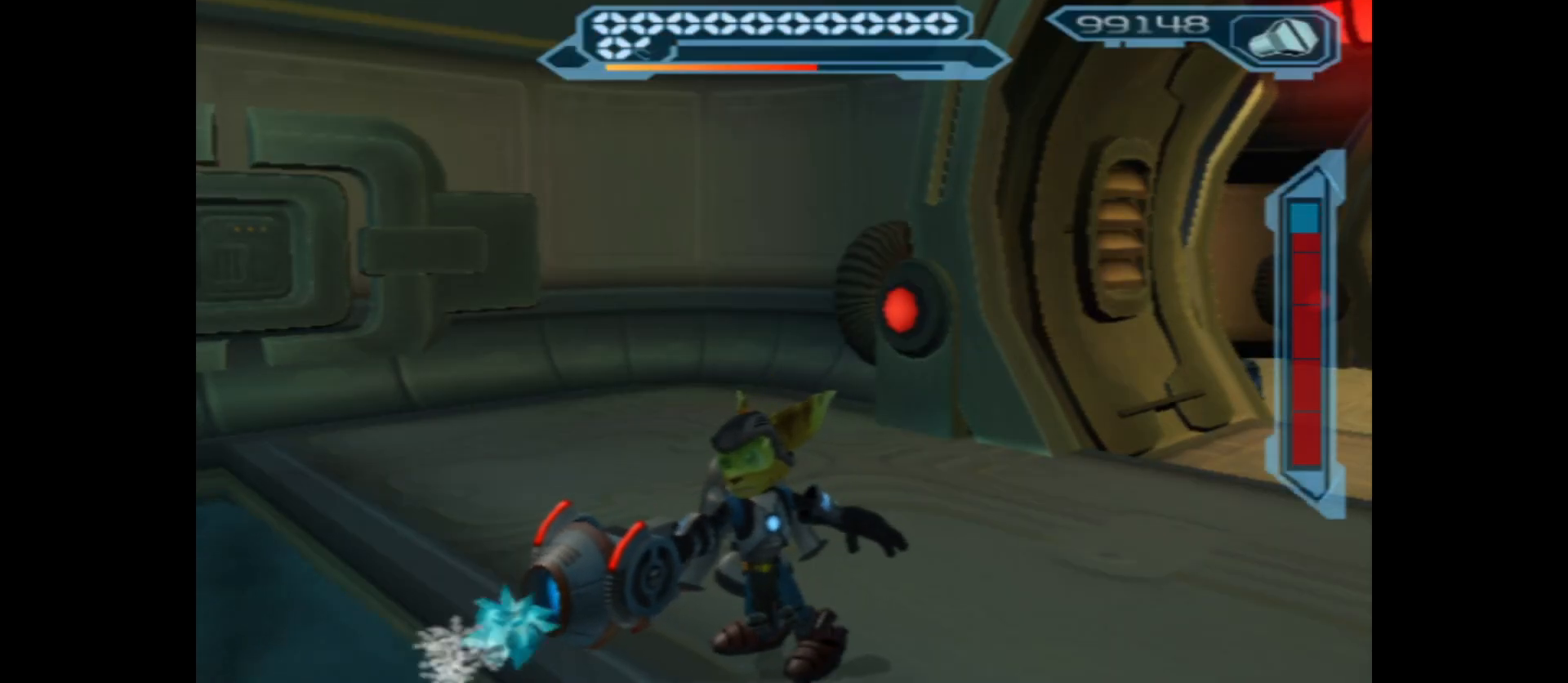
{"buttons": ["B"], "left_stick": "center", "right_stick": "center", "events": []}
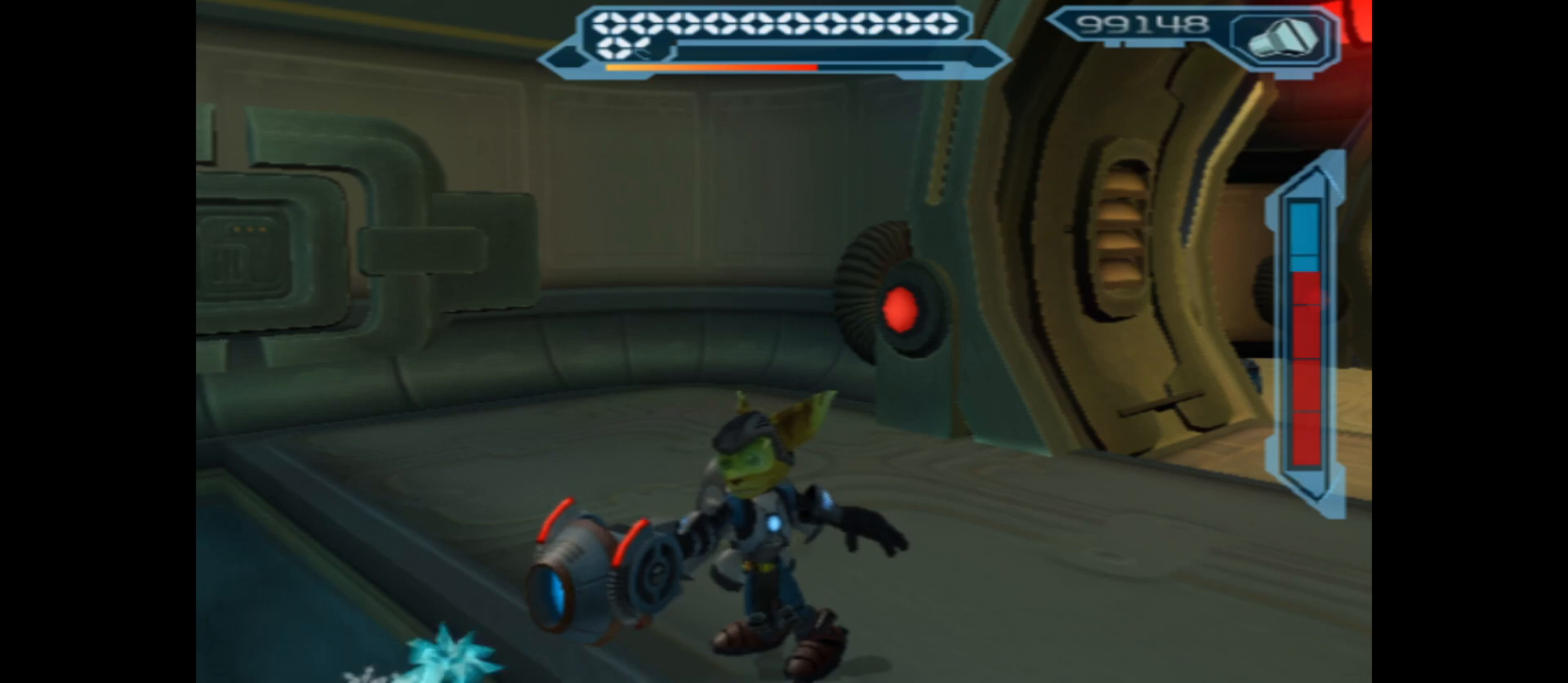
{"buttons": ["B"], "left_stick": "center", "right_stick": "center", "events": []}
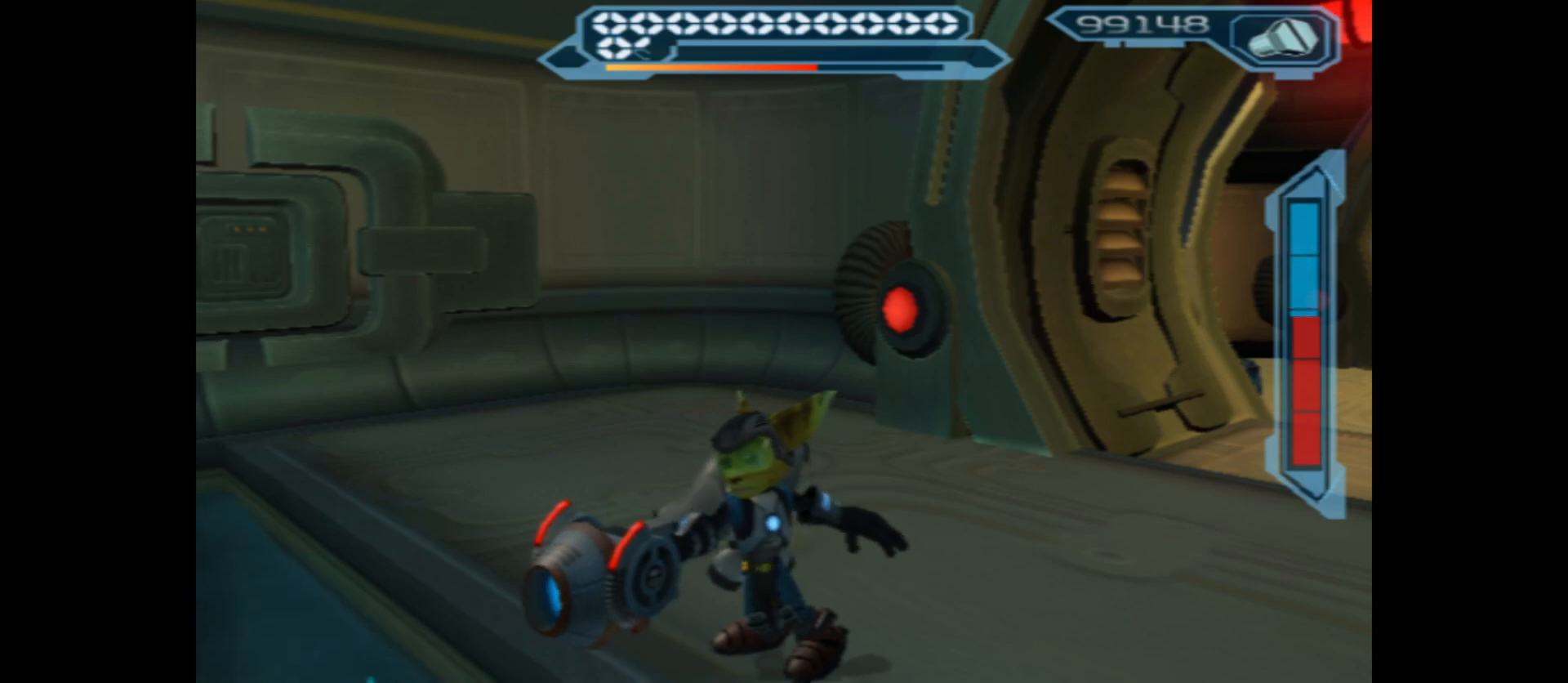
{"buttons": ["B"], "left_stick": "center", "right_stick": "center", "events": []}
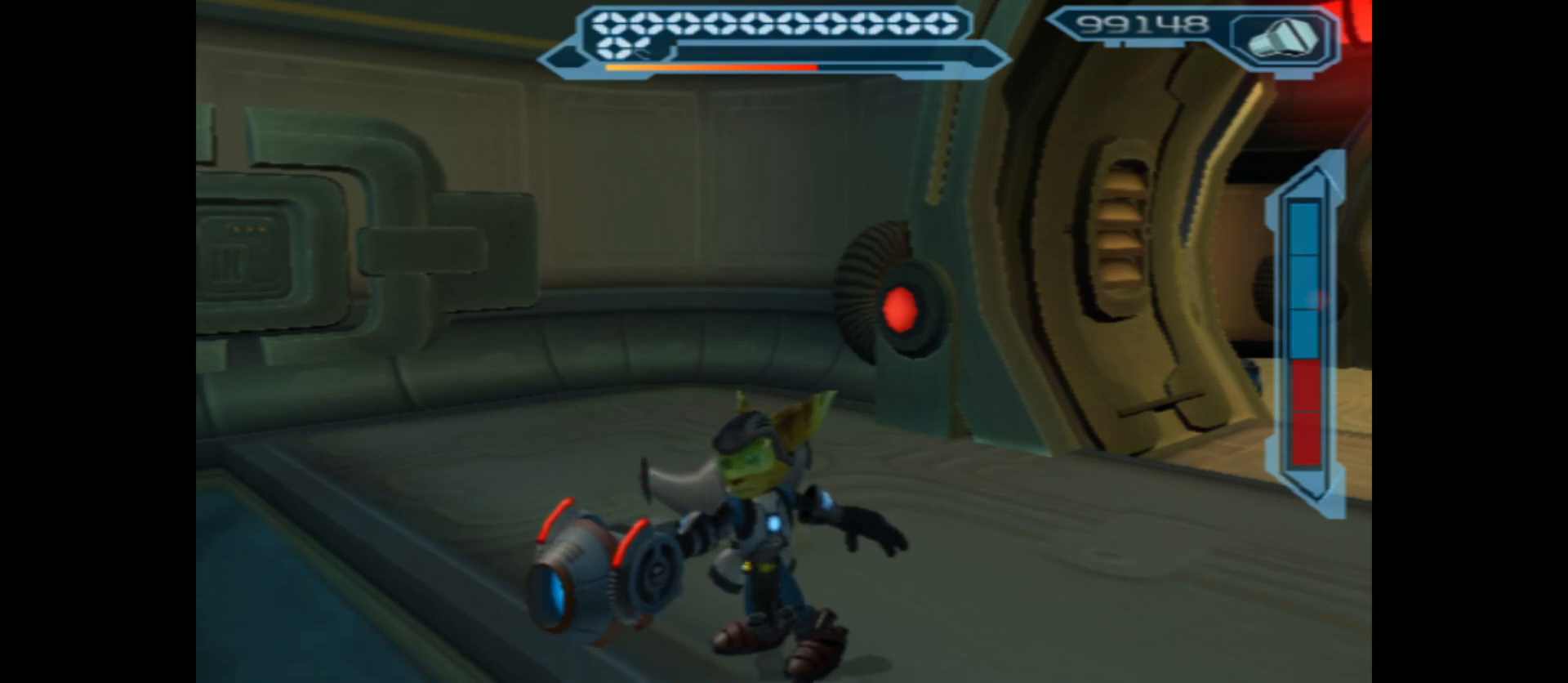
{"buttons": ["B"], "left_stick": "center", "right_stick": "center", "events": []}
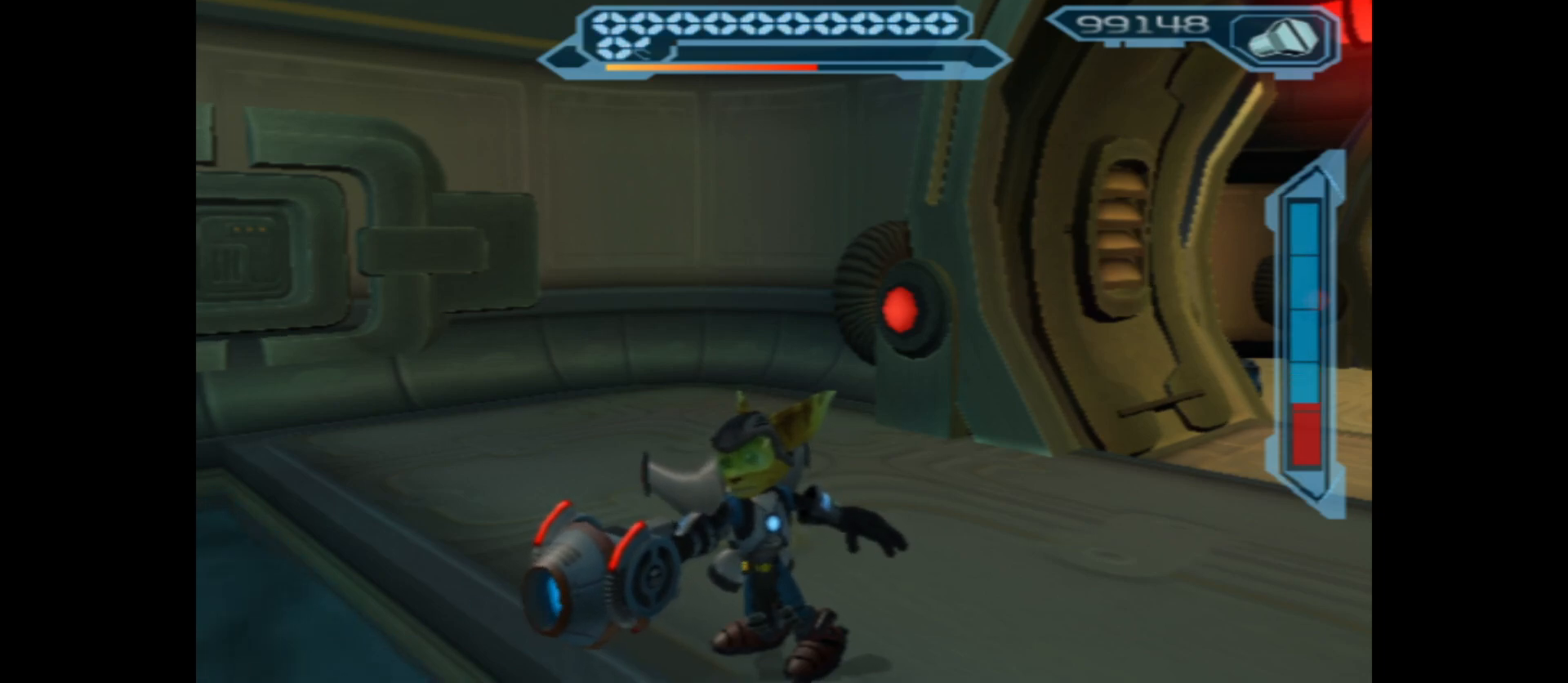
{"buttons": ["B"], "left_stick": "center", "right_stick": "center", "events": []}
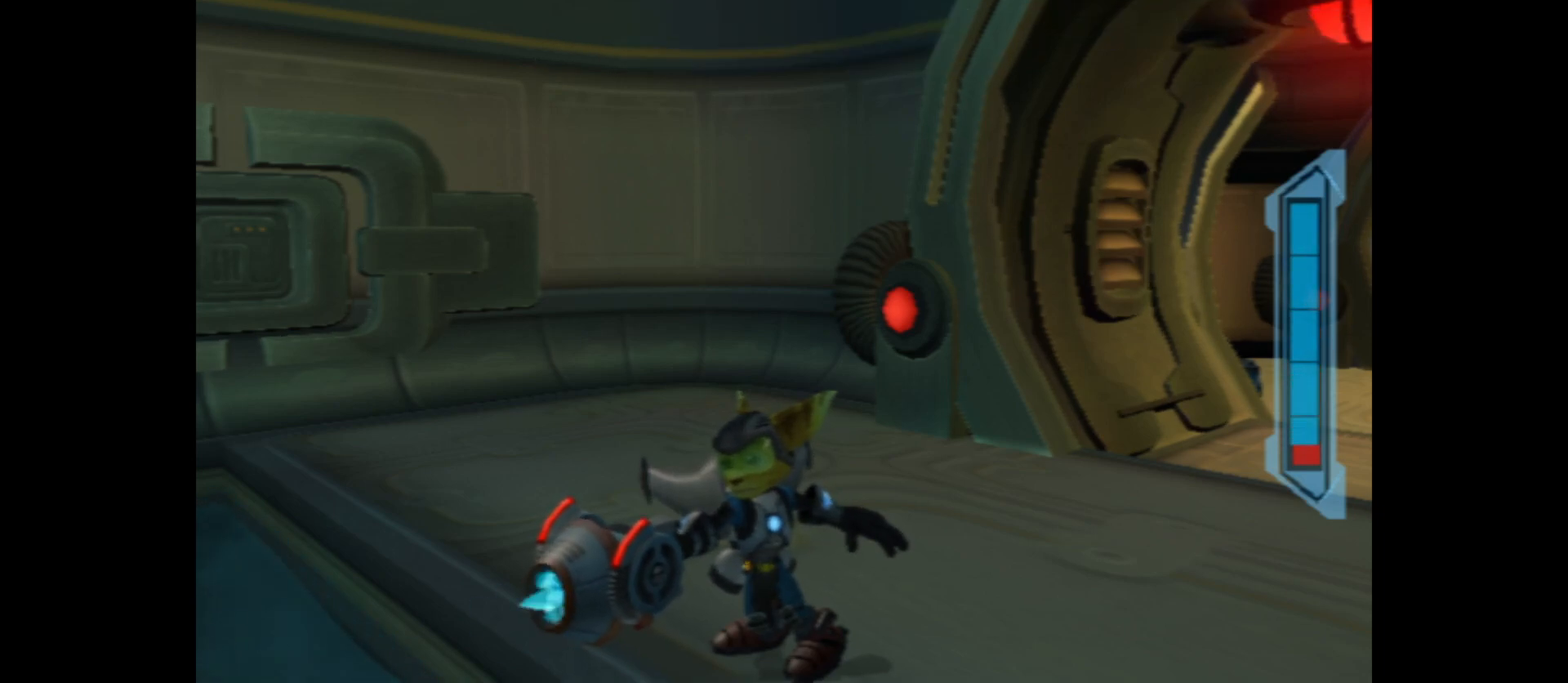
{"buttons": [], "left_stick": "center", "right_stick": "center", "events": [[483, "B", "up"]]}
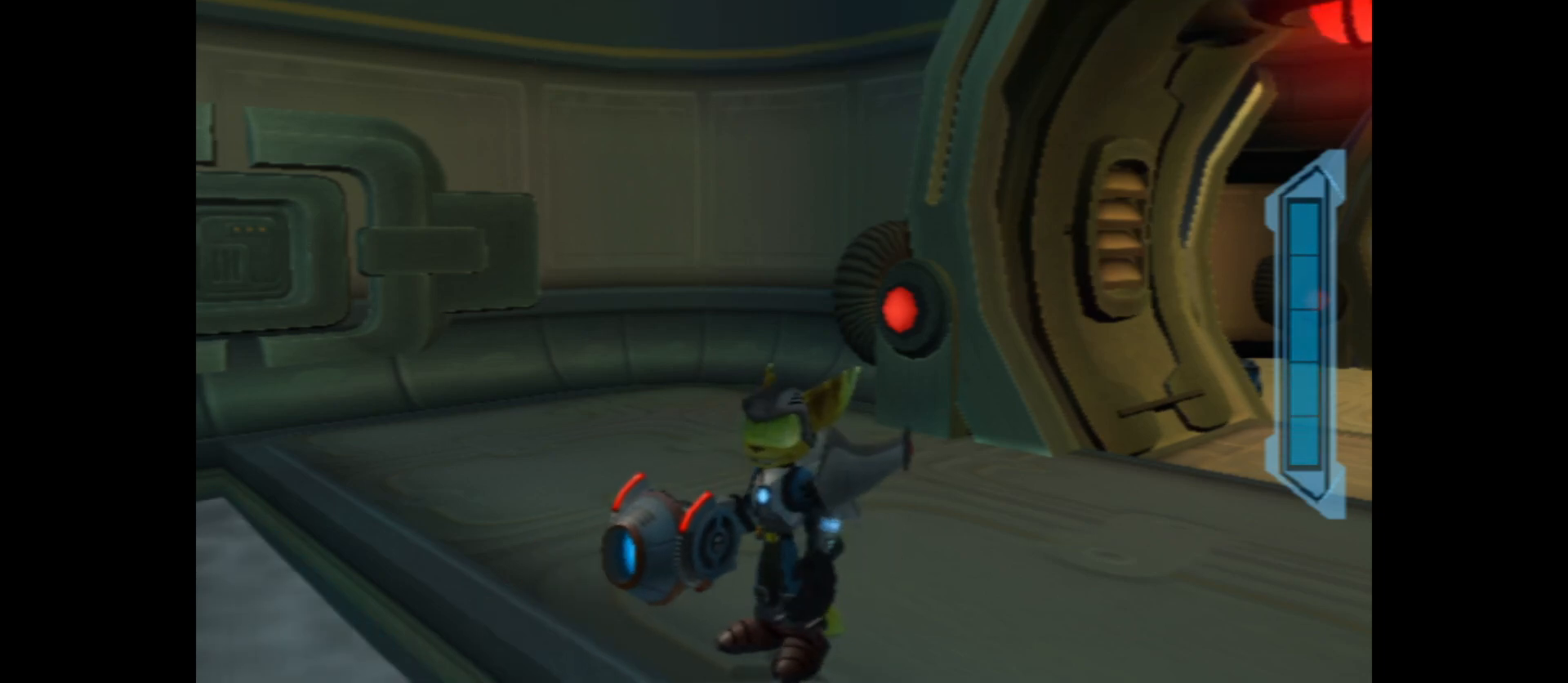
{"buttons": [], "left_stick": "left", "right_stick": "left", "events": [[100, "right_stick", "left"], [433, "left_stick", "left"]]}
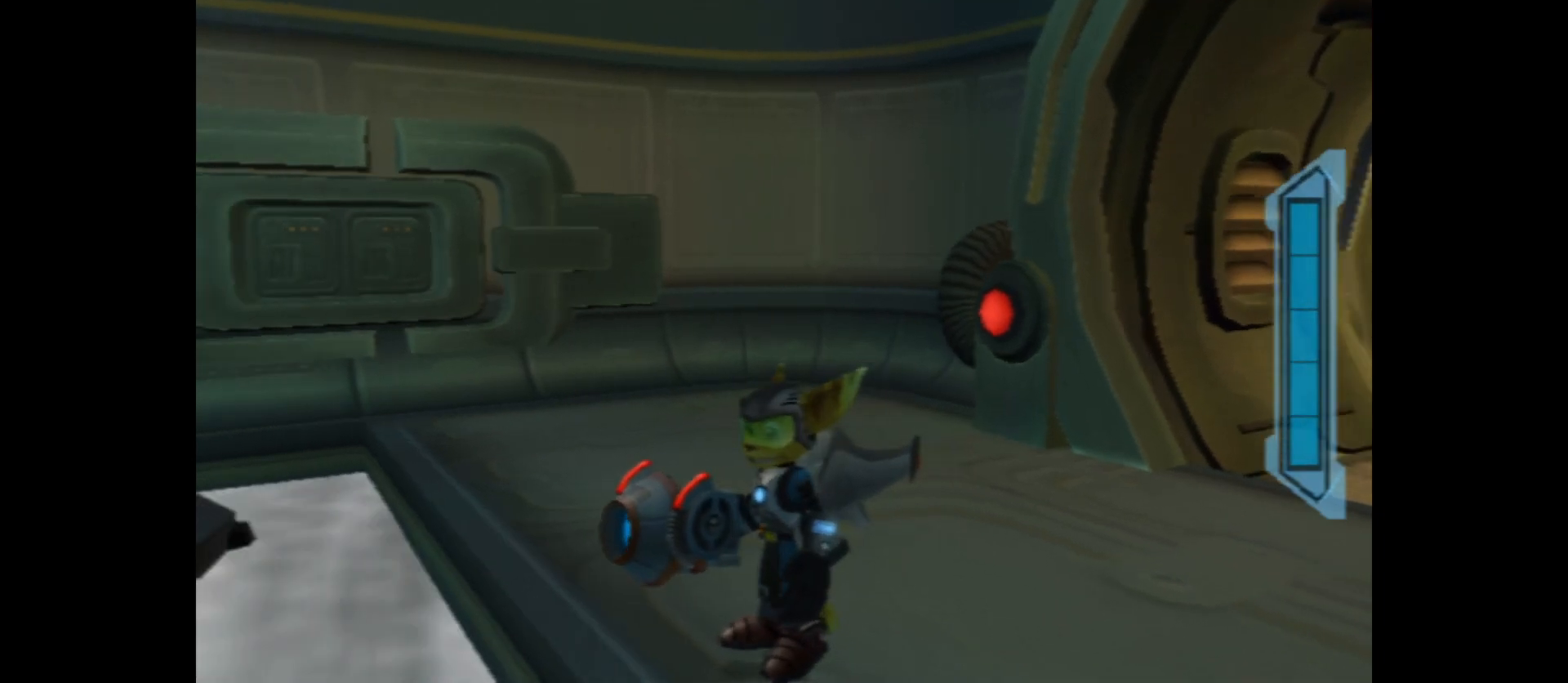
{"buttons": [], "left_stick": "left", "right_stick": "left", "events": []}
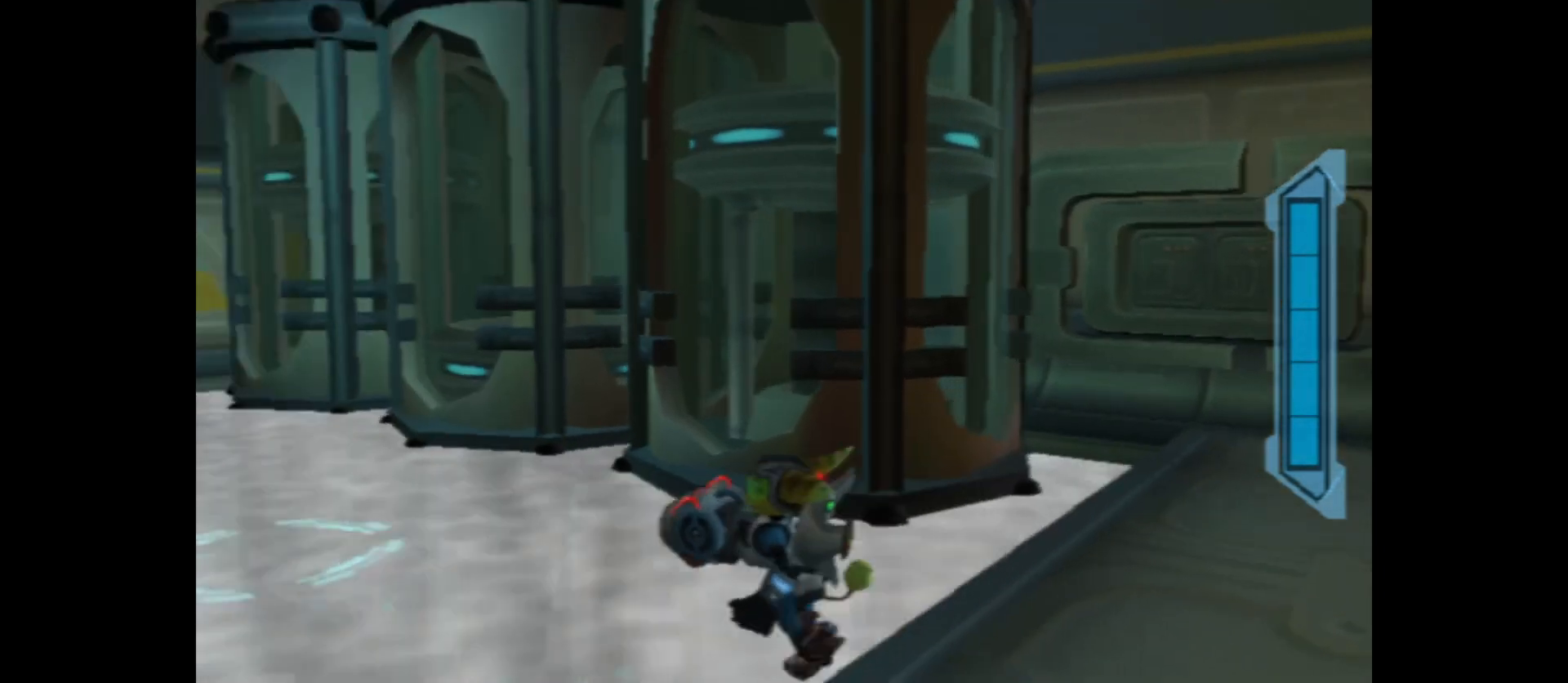
{"buttons": [], "left_stick": "up", "right_stick": "center", "events": [[17, "left_stick", "up-left"], [33, "right_stick", "center"], [233, "left_stick", "up"]]}
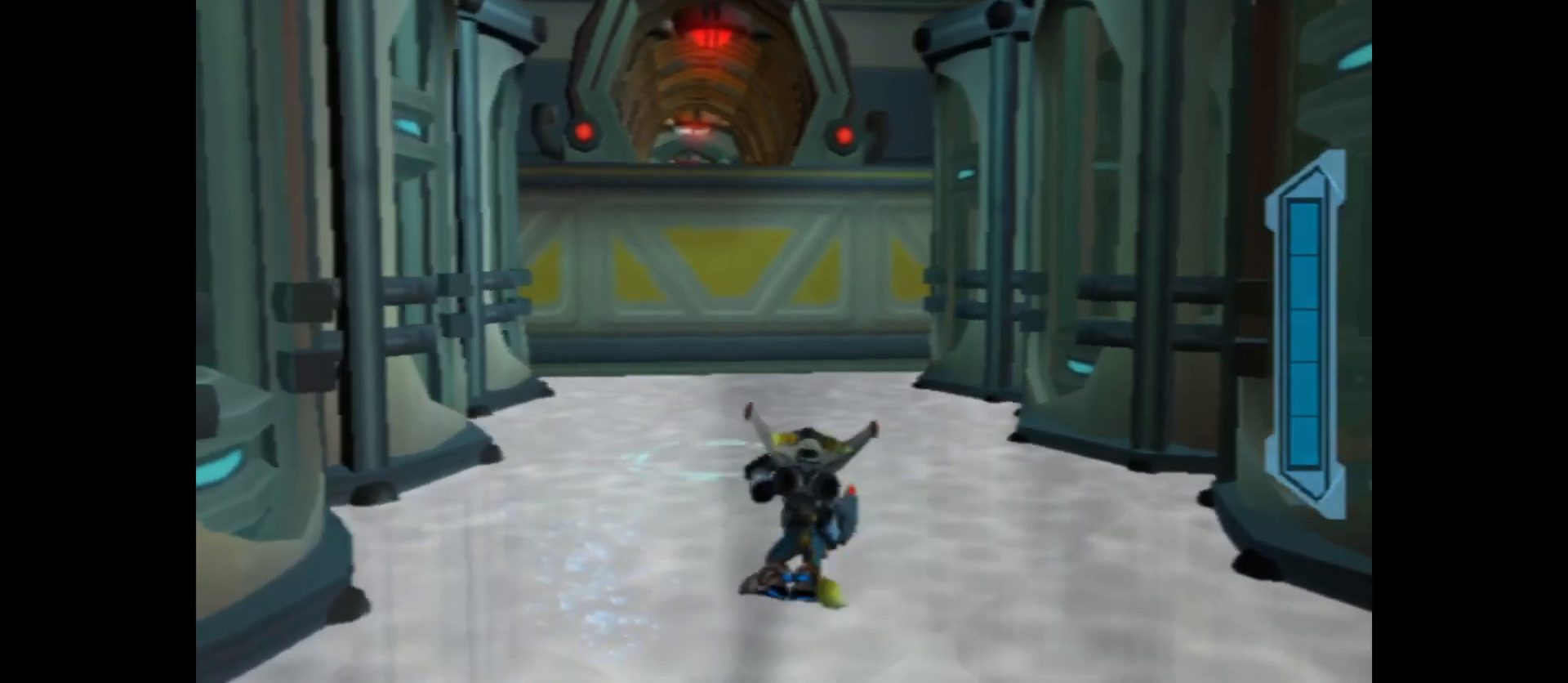
{"buttons": ["START"], "left_stick": "center", "right_stick": "center", "events": [[300, "left_stick", "center"], [400, "START", "down"]]}
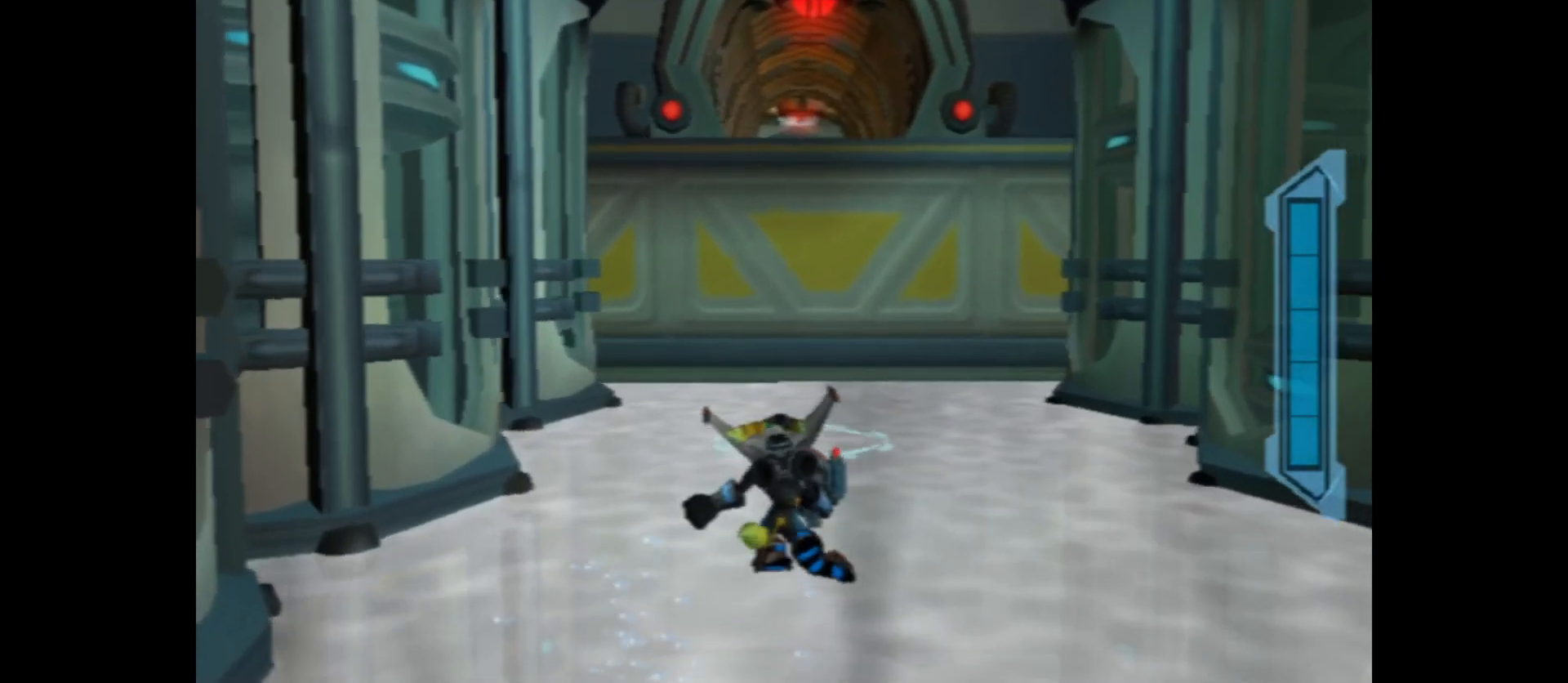
{"buttons": [], "left_stick": "center", "right_stick": "center", "events": [[50, "START", "up"]]}
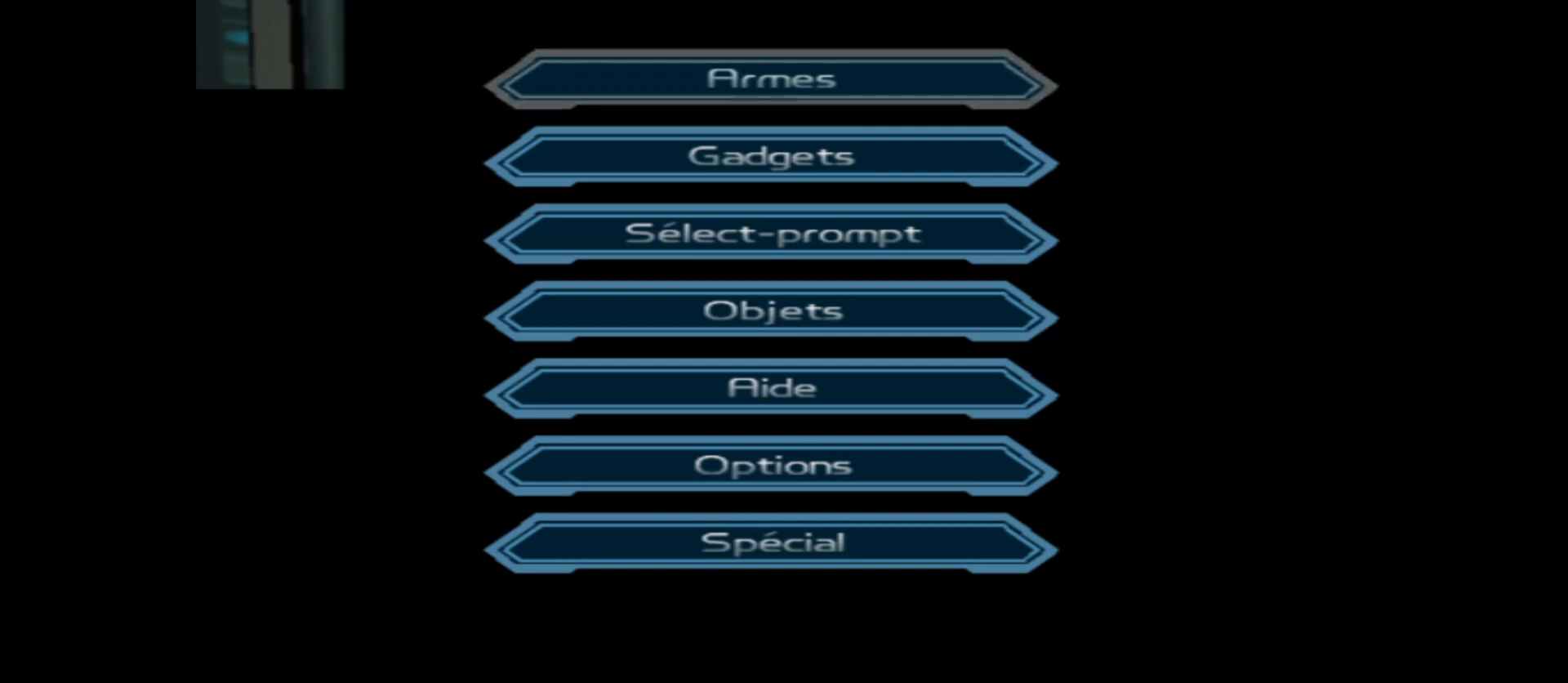
{"buttons": [], "left_stick": "center", "right_stick": "center", "events": [[333, "A", "down"], [450, "A", "up"]]}
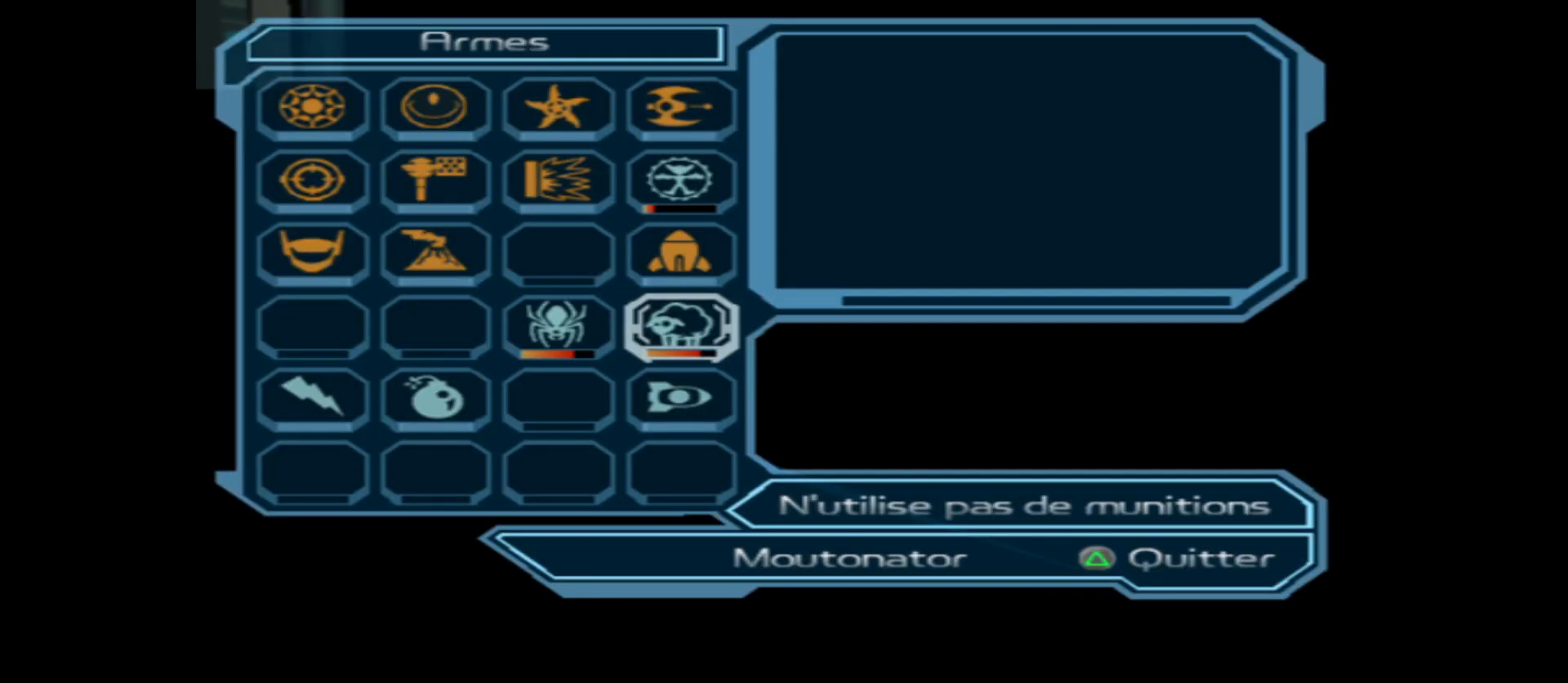
{"buttons": ["A"], "left_stick": "center", "right_stick": "center", "events": [[400, "A", "down"]]}
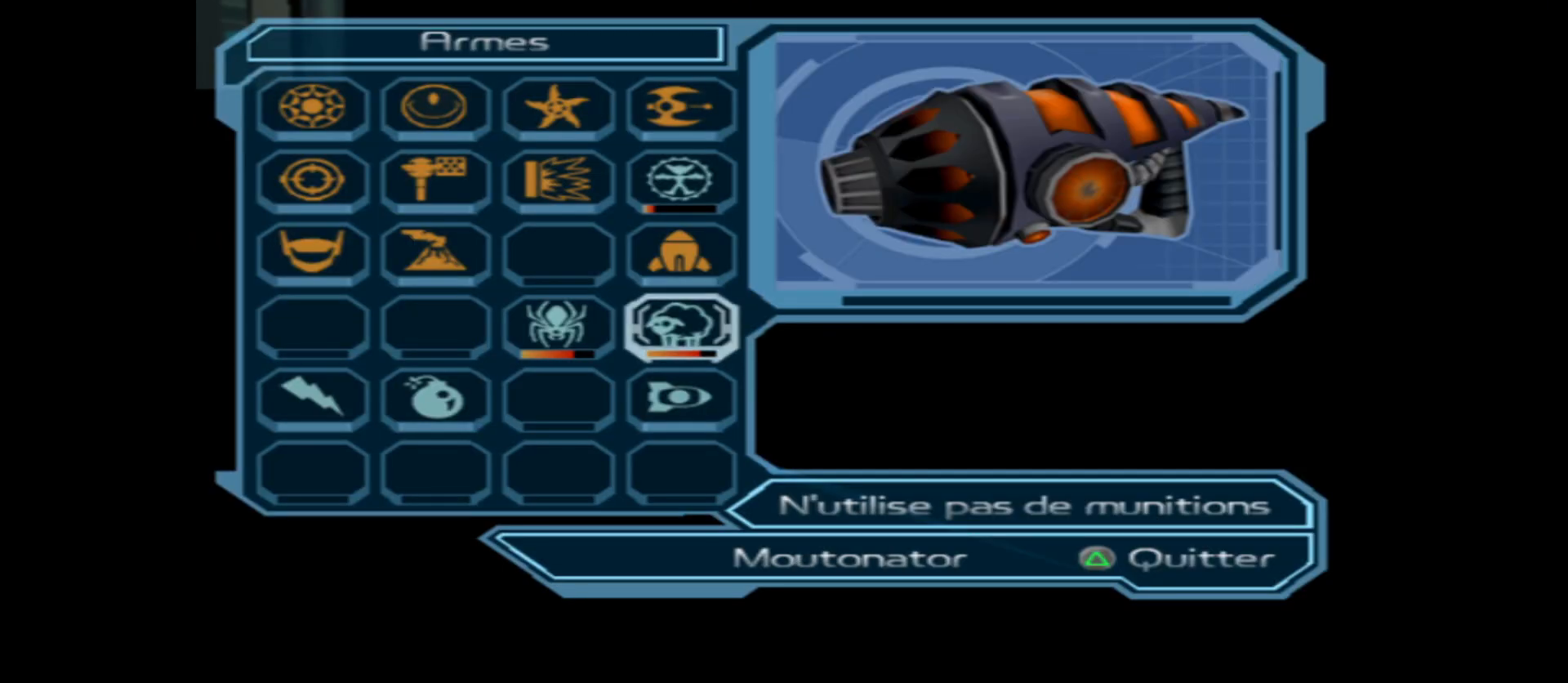
{"buttons": ["Y"], "left_stick": "center", "right_stick": "center", "events": [[50, "A", "up"], [417, "Y", "down"]]}
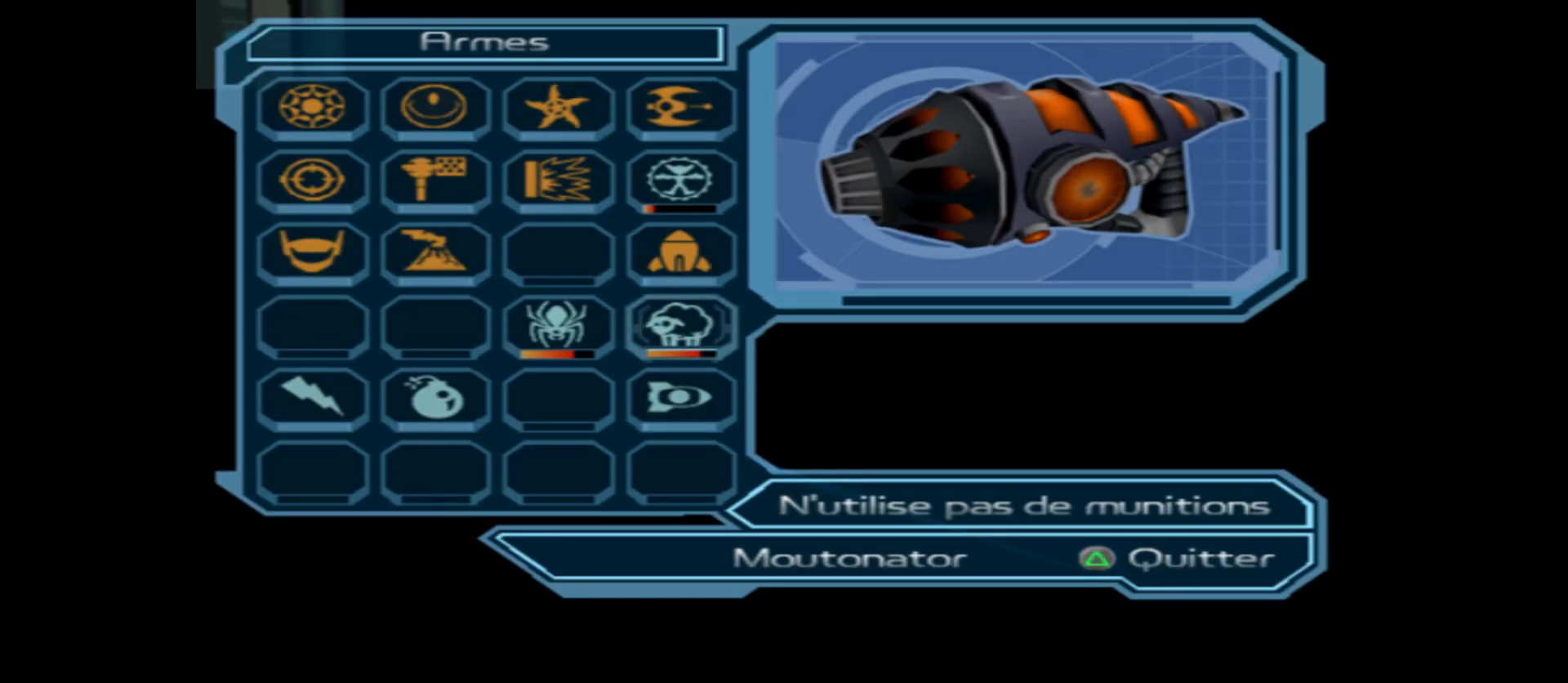
{"buttons": [], "left_stick": "up", "right_stick": "center", "events": [[17, "Y", "up"], [100, "Y", "down"], [200, "Y", "up"], [300, "left_stick", "up"]]}
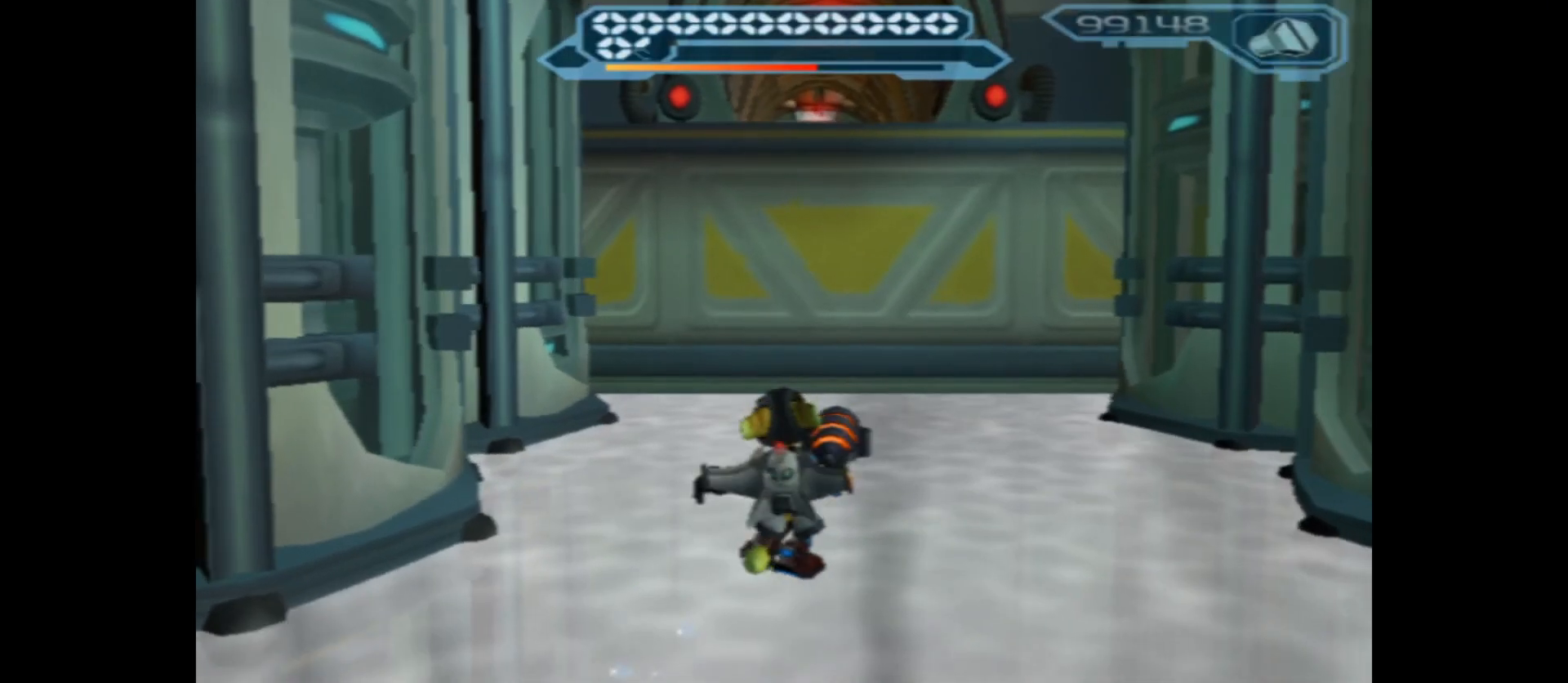
{"buttons": [], "left_stick": "up", "right_stick": "center", "events": []}
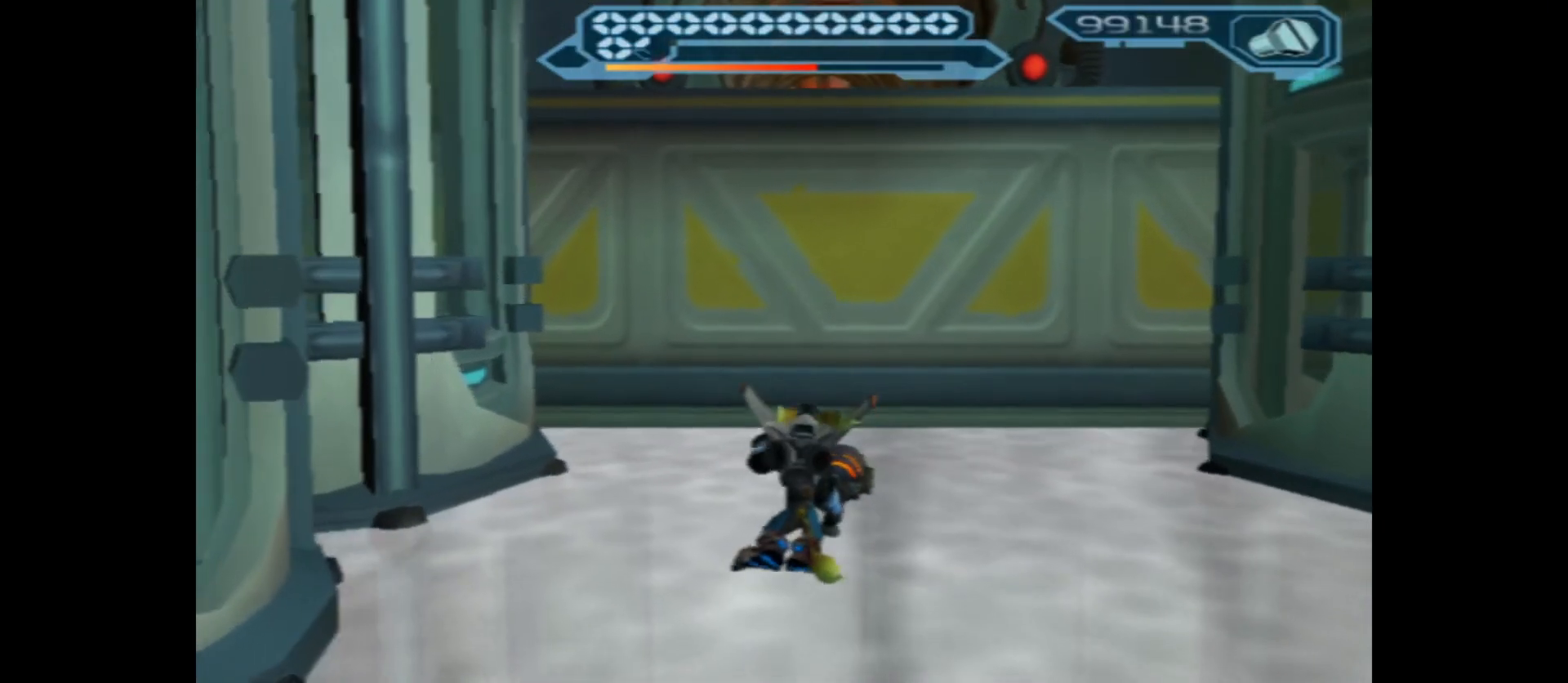
{"buttons": ["A"], "left_stick": "up", "right_stick": "center", "events": [[250, "A", "down"]]}
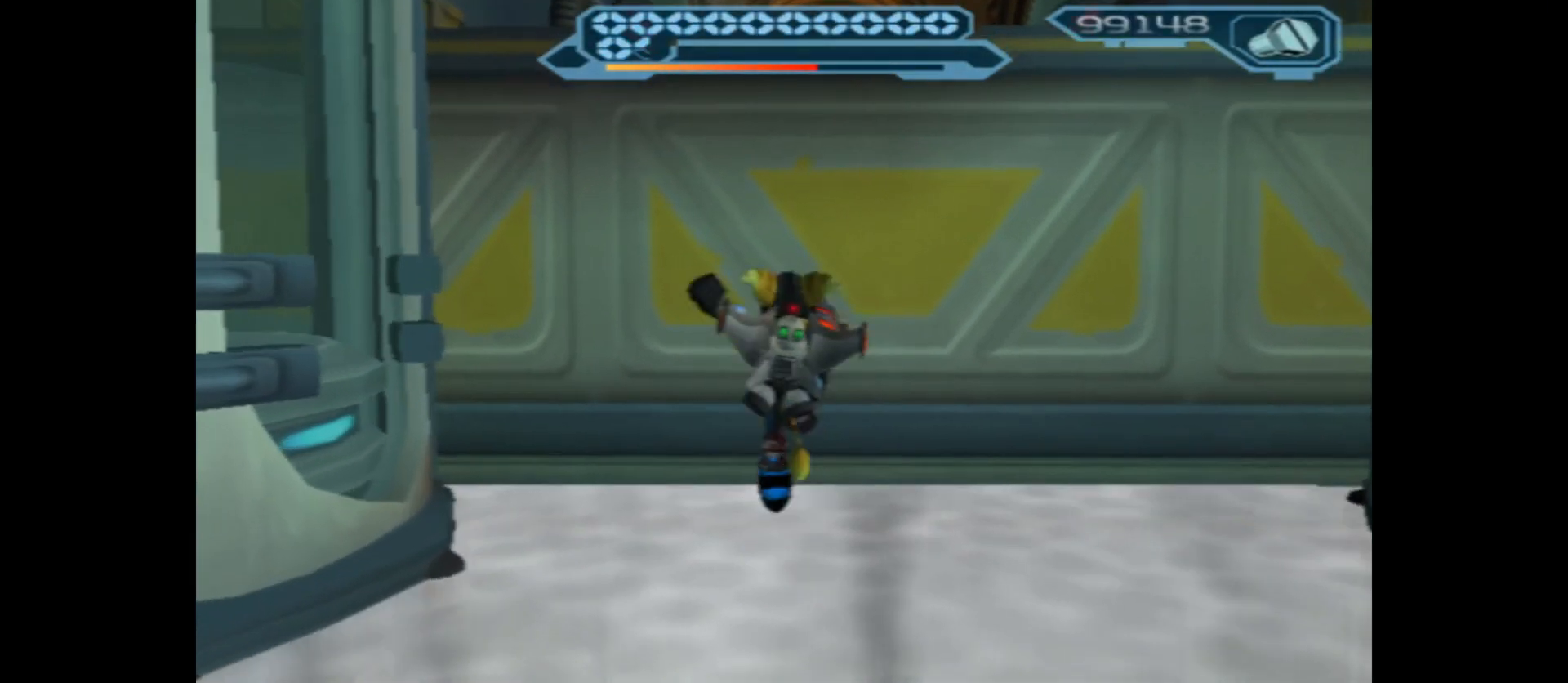
{"buttons": [], "left_stick": "up", "right_stick": "center", "events": [[33, "A", "up"], [133, "A", "down"], [500, "A", "up"]]}
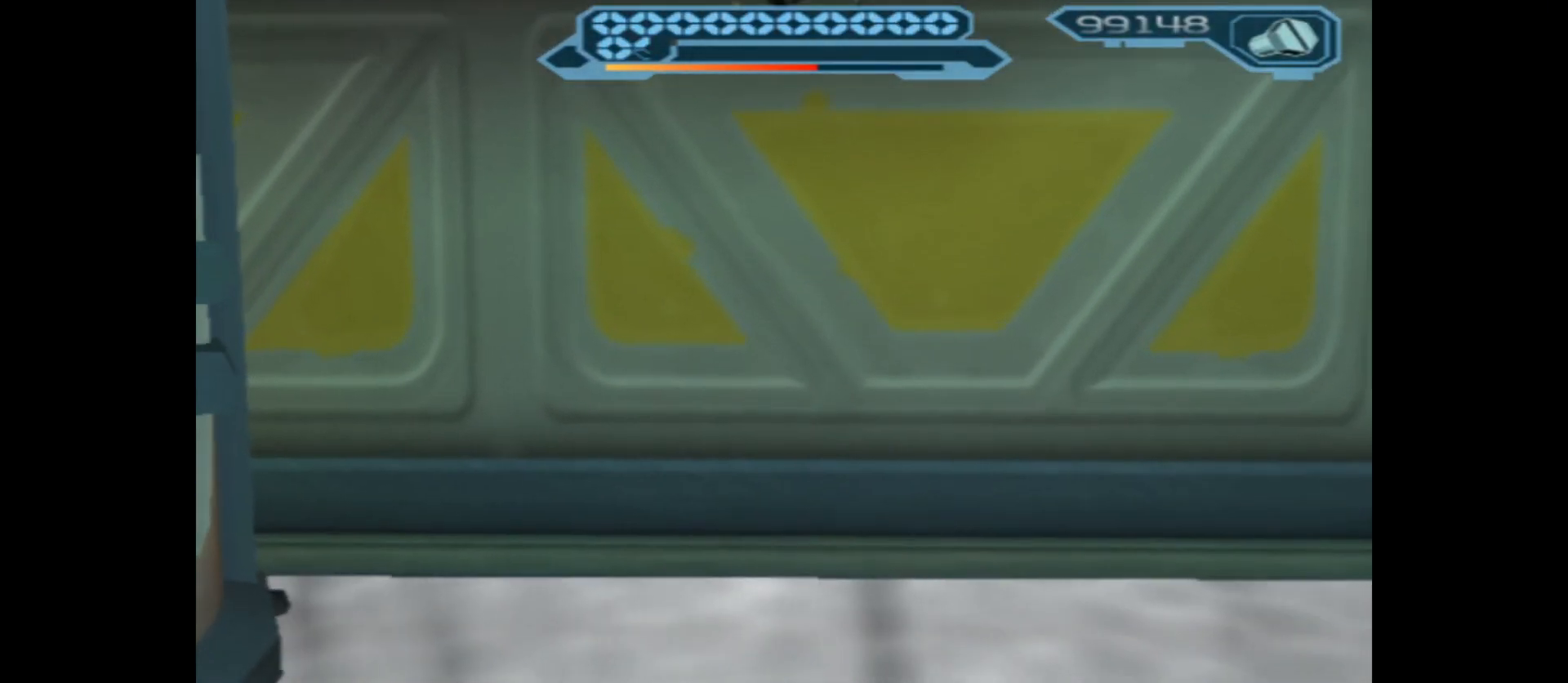
{"buttons": ["A"], "left_stick": "up", "right_stick": "center", "events": [[317, "A", "down"]]}
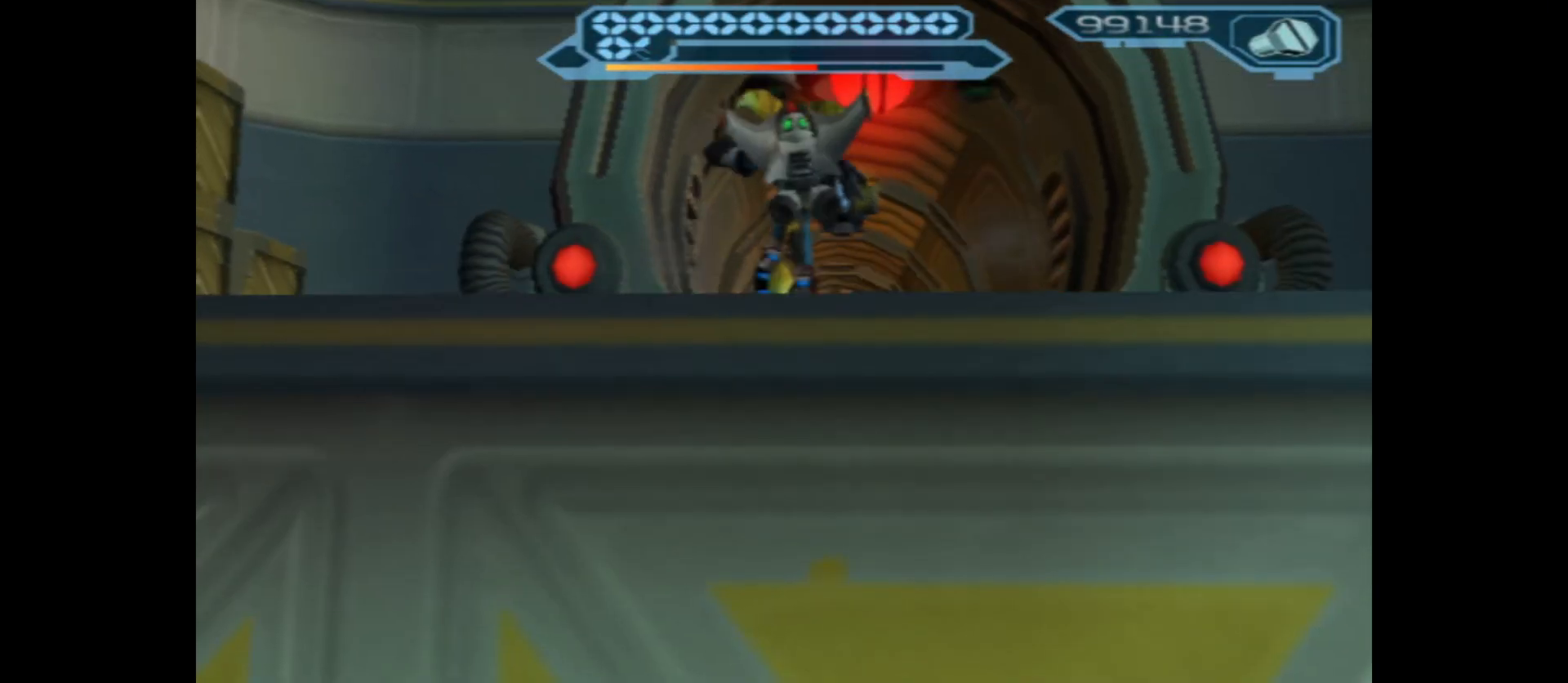
{"buttons": [], "left_stick": "up", "right_stick": "center", "events": [[83, "A", "up"]]}